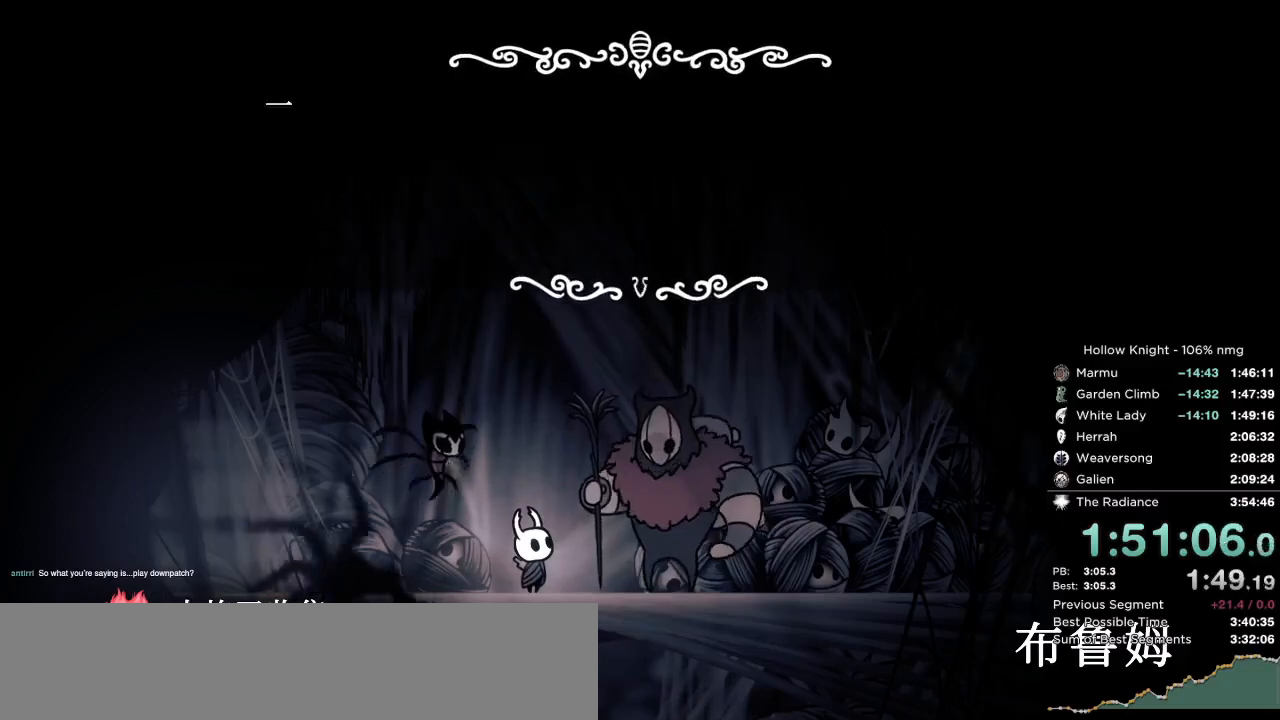
Gameplay with keyboard; each line is a JSON object with the keys held at the frame after it. "events" lists presses ("down") and releases ("up") of "cast", "cdash", "dash", "dnail", "down", "escape", "focus", "inv", "jump", "left", "nail", "return", "right" and "up" between this image and that frame as [ms after this image, input, new state], when the widget could be followed in between. No other keys are recorded. Mouse input is not recorded. Key names are as the overlay labels them; some are game actions (e.g. jump) rather than physical keys.
{"keys": ["left"], "events": [[50, "jump", "down"], [67, "focus", "up"], [100, "jump", "up"], [100, "nail", "up"], [150, "focus", "down"], [200, "focus", "up"], [200, "nail", "down"], [217, "jump", "down"], [267, "focus", "down"], [267, "jump", "up"], [267, "nail", "up"], [350, "focus", "up"], [350, "nail", "down"], [367, "jump", "down"], [433, "focus", "down"], [433, "jump", "up"], [433, "nail", "up"], [500, "focus", "up"]]}
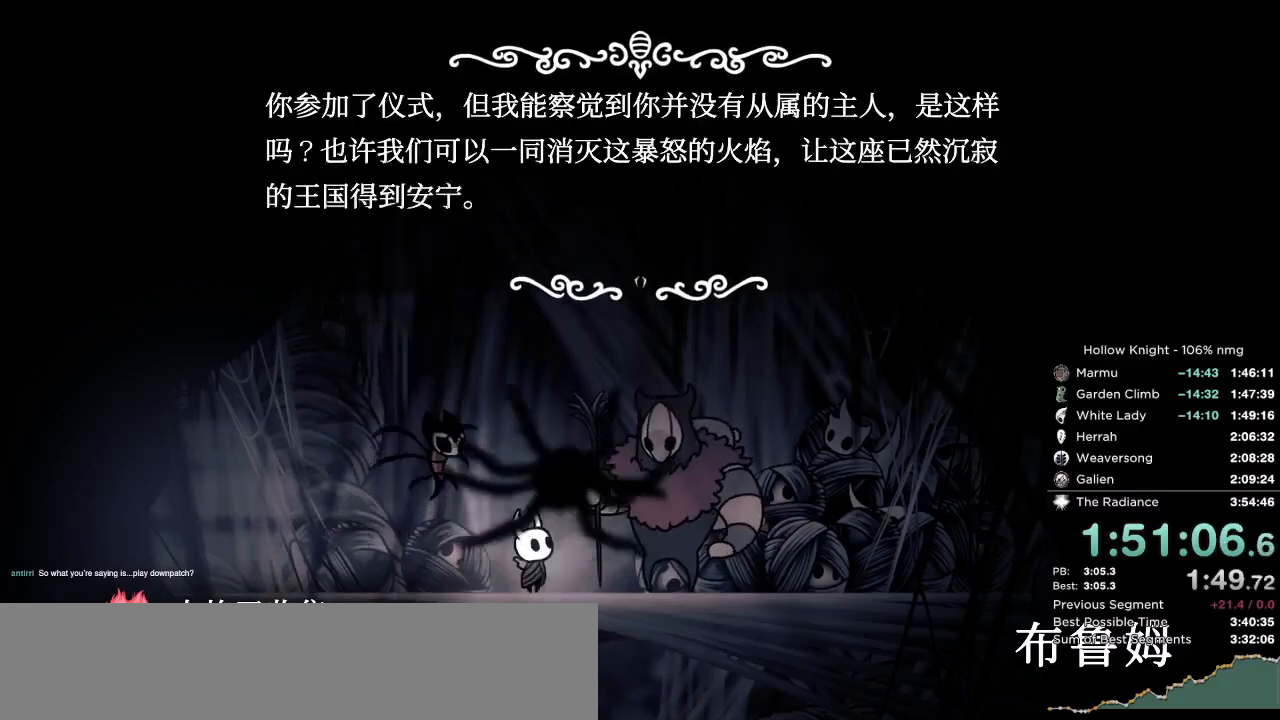
{"keys": ["left"], "events": [[17, "jump", "down"], [33, "nail", "down"], [83, "focus", "down"], [83, "jump", "up"], [83, "nail", "up"], [133, "focus", "up"], [183, "nail", "down"], [200, "jump", "down"], [233, "focus", "down"], [267, "jump", "up"], [267, "nail", "up"], [283, "focus", "up"], [333, "focus", "down"], [367, "jump", "down"], [367, "nail", "down"], [400, "focus", "up"], [433, "jump", "up"], [433, "nail", "up"]]}
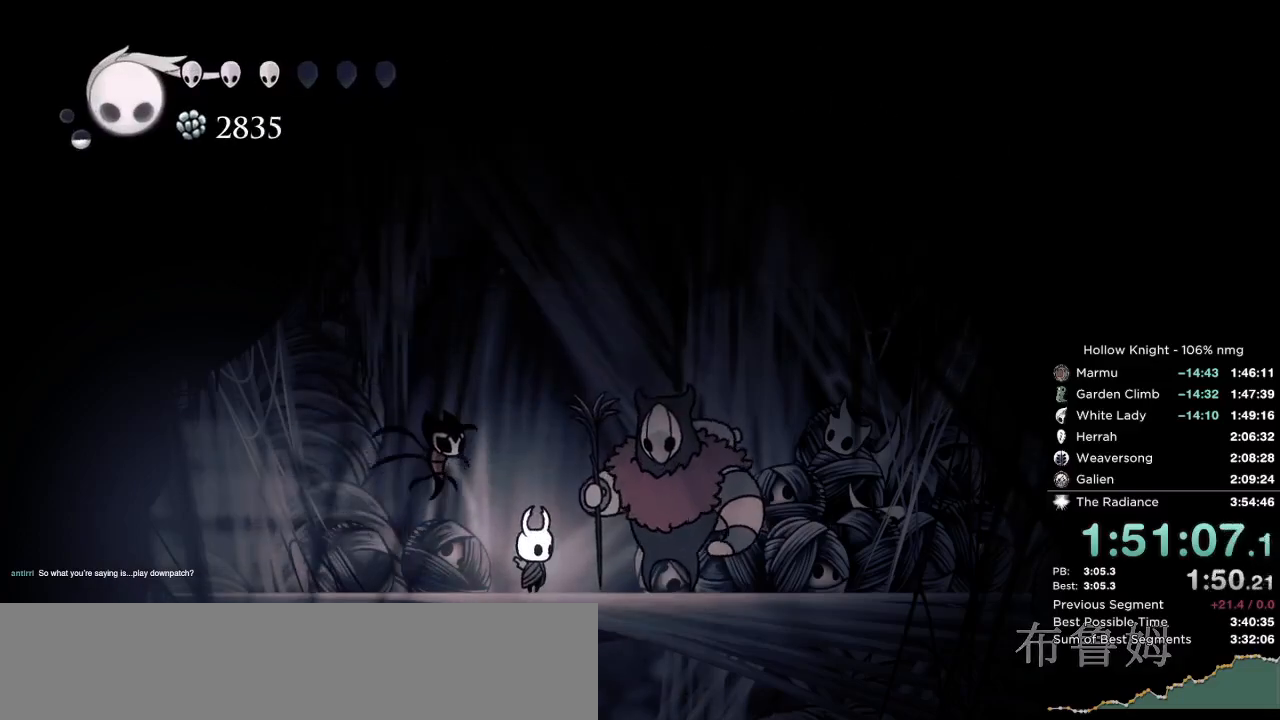
{"keys": ["left"], "events": [[17, "focus", "down"], [50, "focus", "up"], [233, "dash", "down"], [300, "dash", "up"], [400, "dash", "down"], [450, "dash", "up"]]}
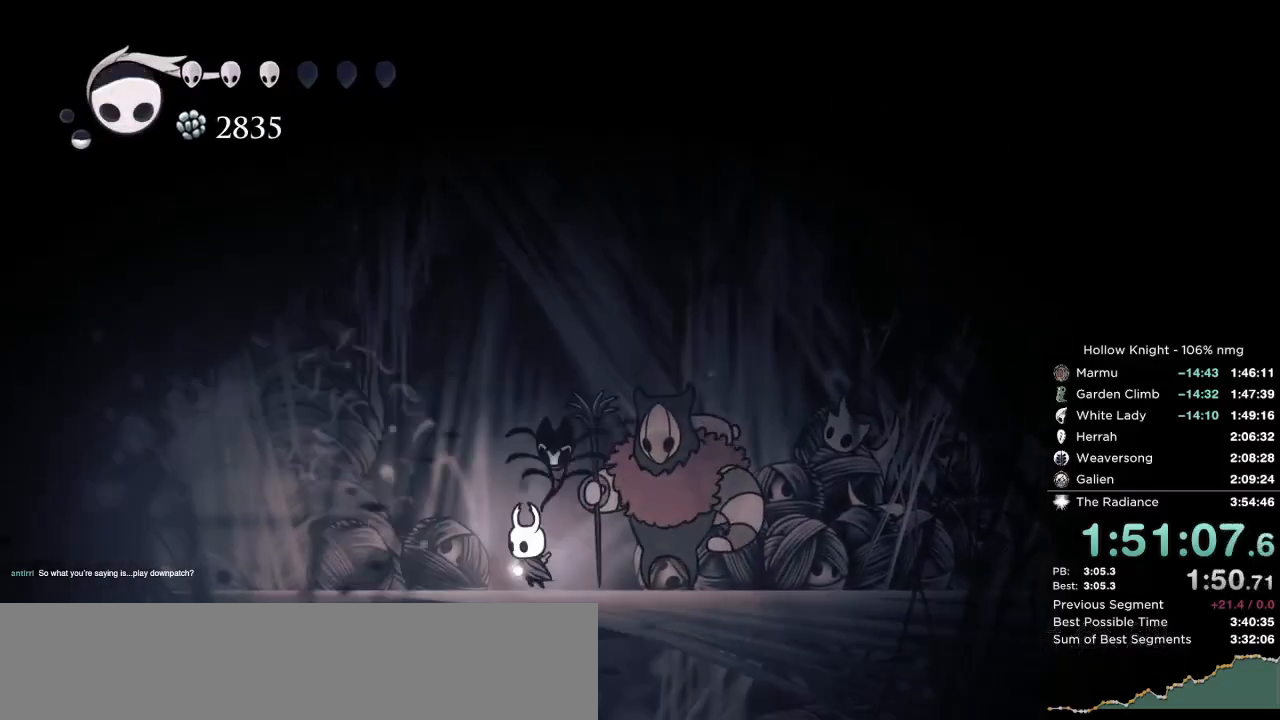
{"keys": ["dash", "left"], "events": [[117, "dash", "down"], [200, "dash", "up"], [283, "dash", "down"], [350, "dash", "up"], [433, "dash", "down"]]}
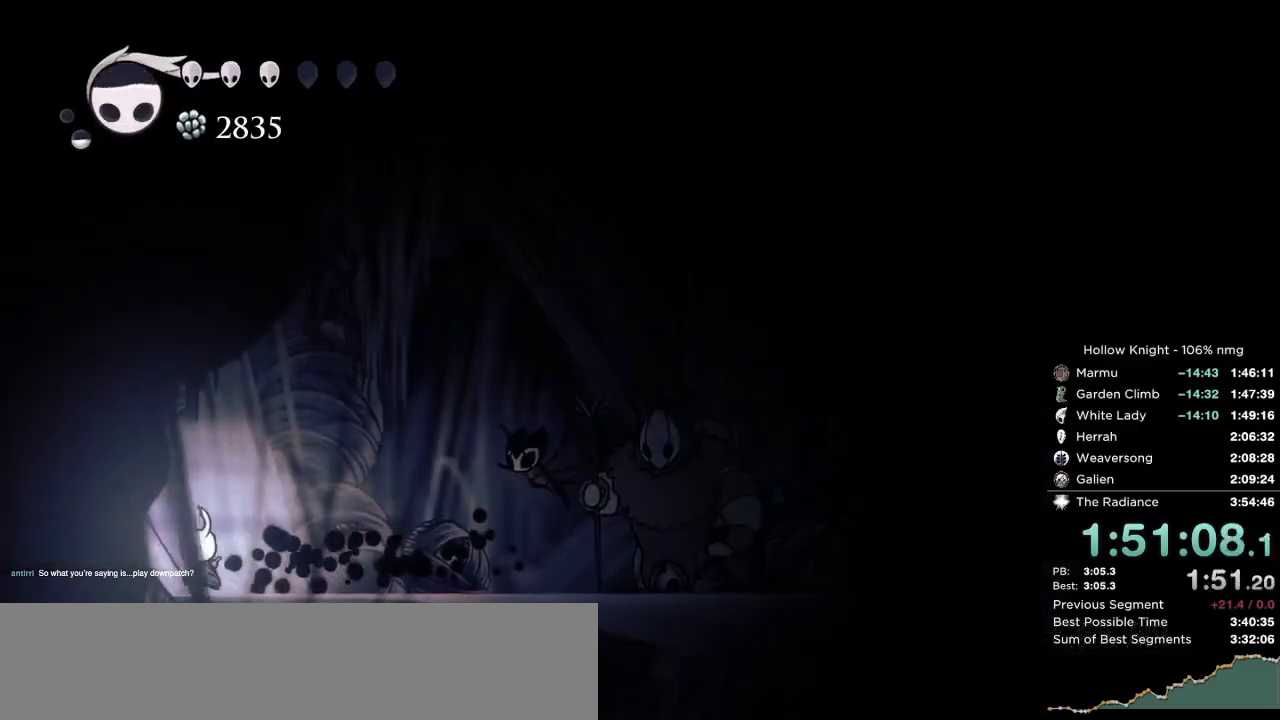
{"keys": ["right"], "events": [[17, "dash", "up"], [117, "dash", "down"], [133, "right", "down"], [150, "left", "up"], [200, "dash", "up"], [383, "dash", "down"], [467, "dash", "up"]]}
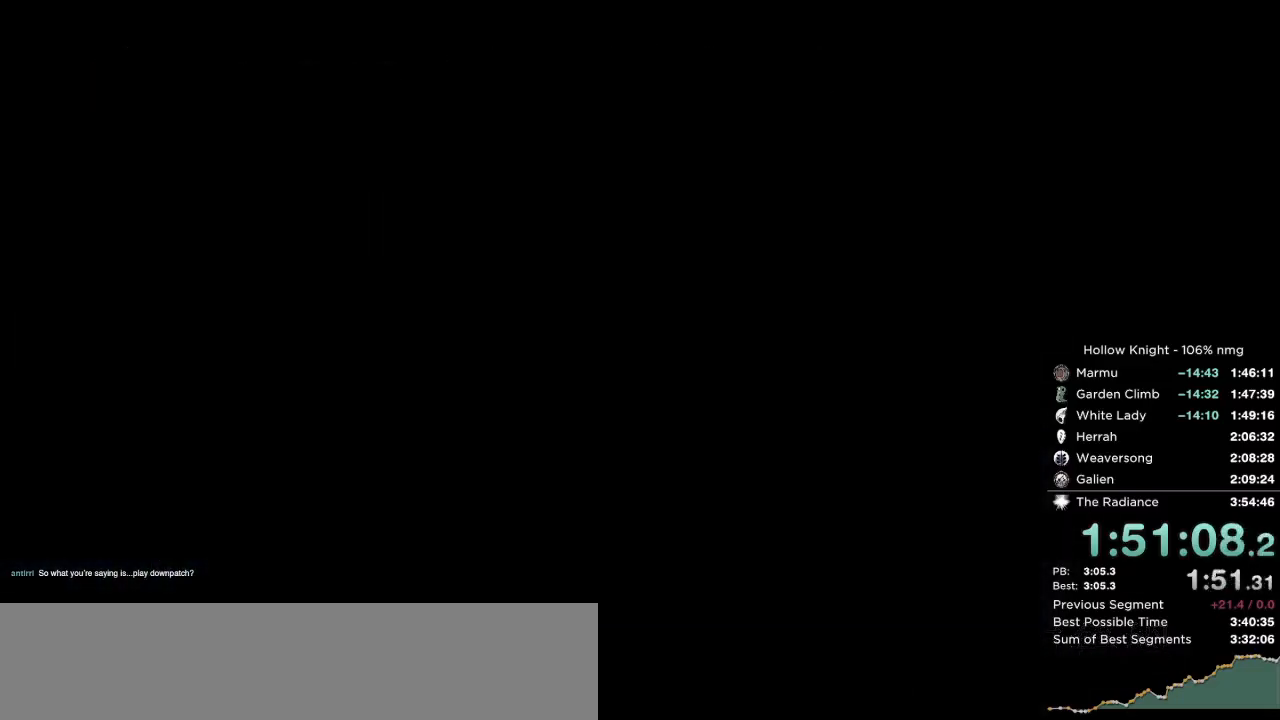
{"keys": ["dash", "right"], "events": [[483, "dash", "down"]]}
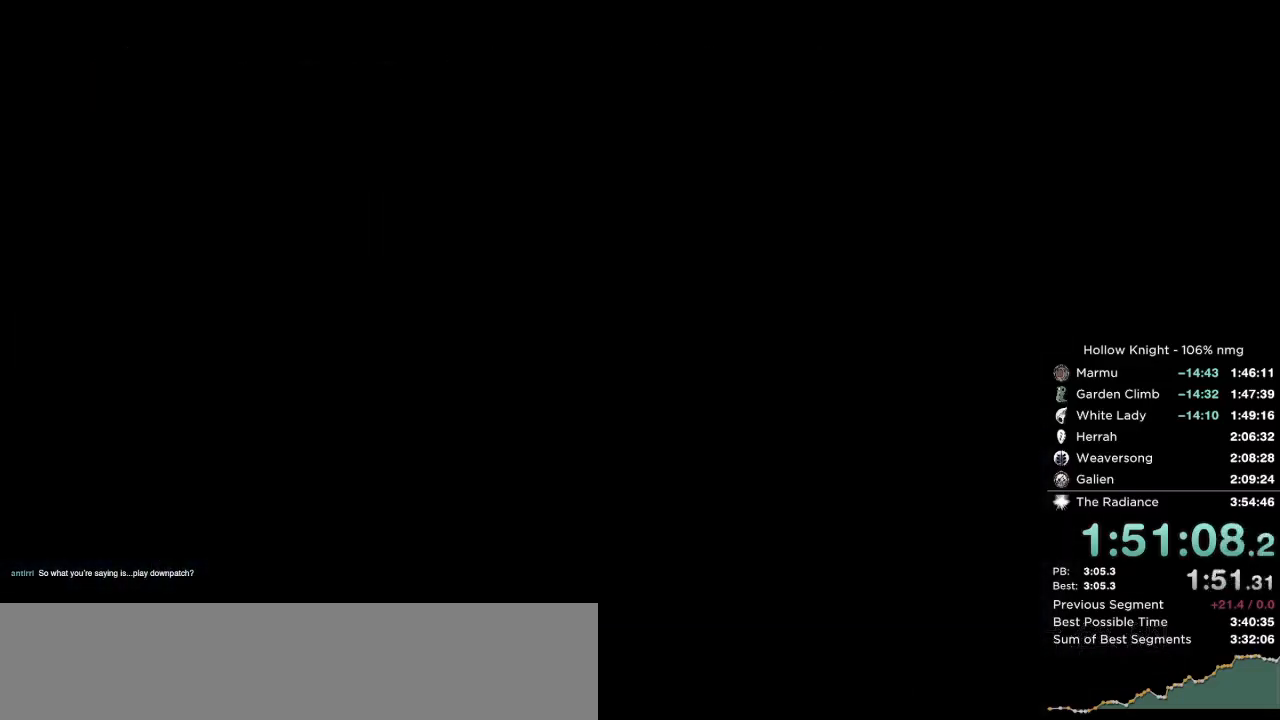
{"keys": ["right"], "events": [[83, "dash", "up"], [183, "dash", "down"], [267, "dash", "up"]]}
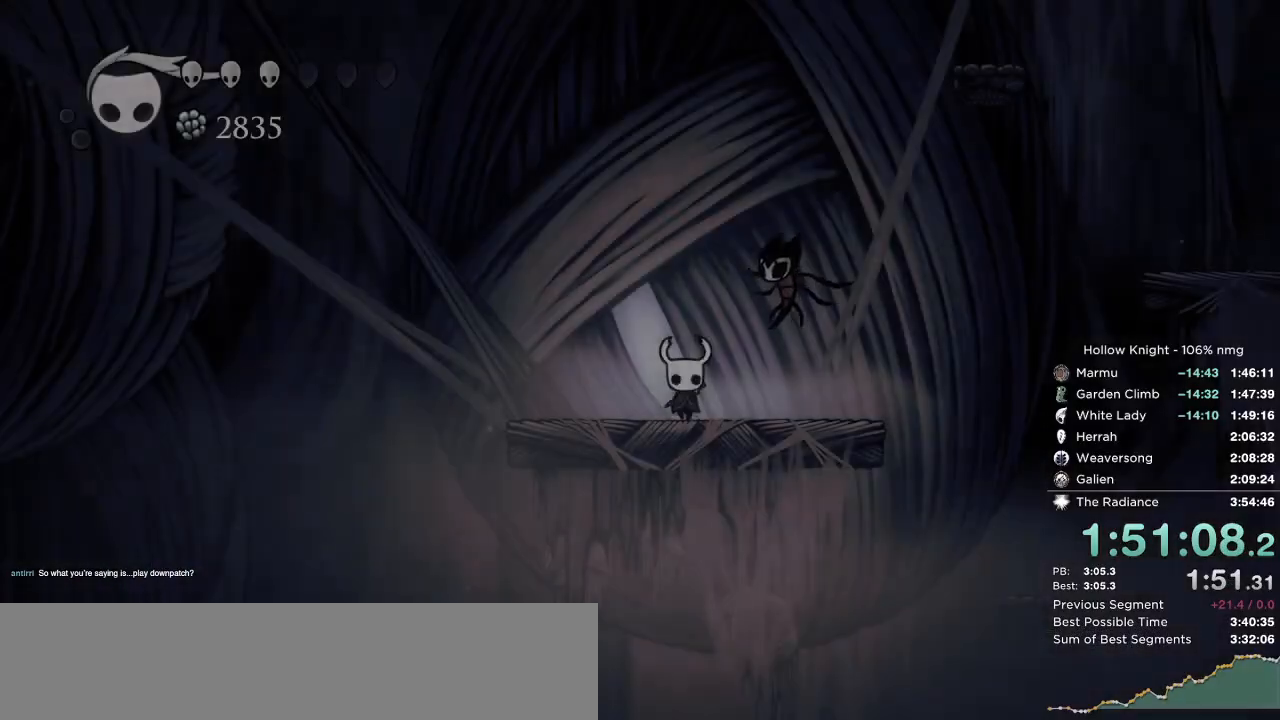
{"keys": ["jump", "right"], "events": [[333, "jump", "down"]]}
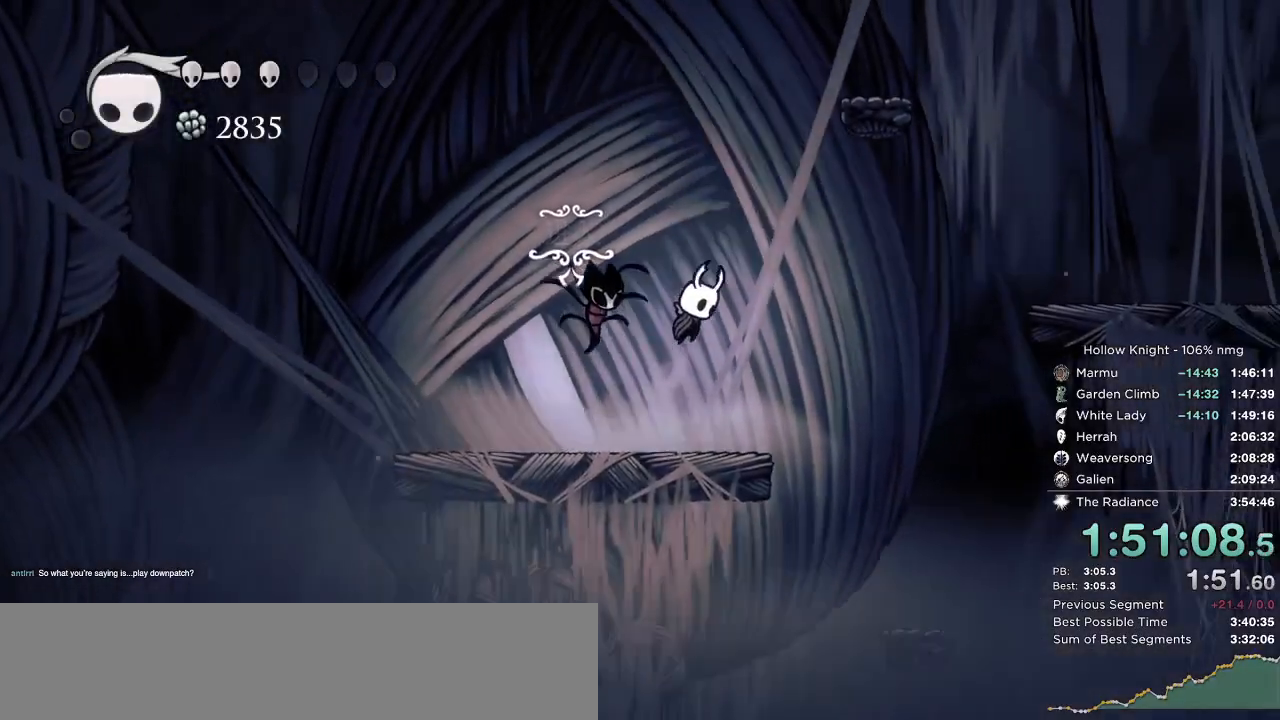
{"keys": ["jump", "right"], "events": [[50, "right", "up"], [150, "jump", "up"], [200, "jump", "down"], [317, "right", "down"]]}
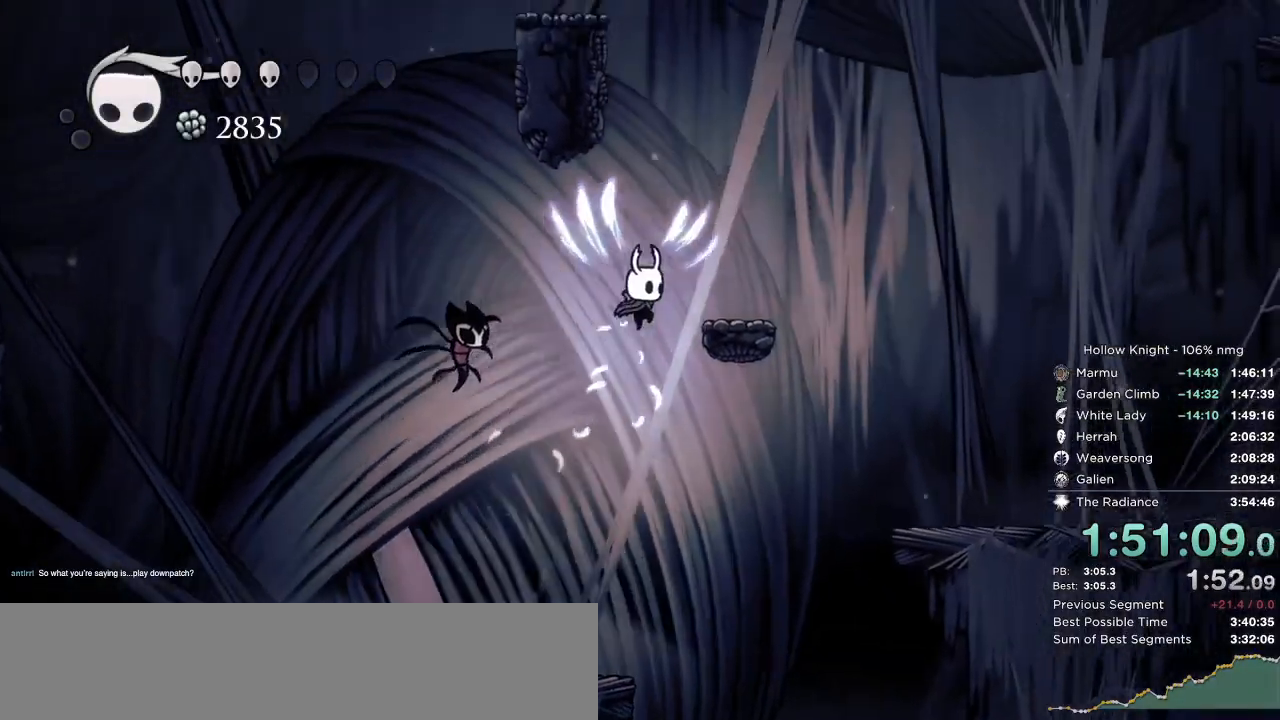
{"keys": ["jump", "left"], "events": [[50, "jump", "up"], [133, "jump", "down"], [300, "left", "down"], [350, "right", "up"]]}
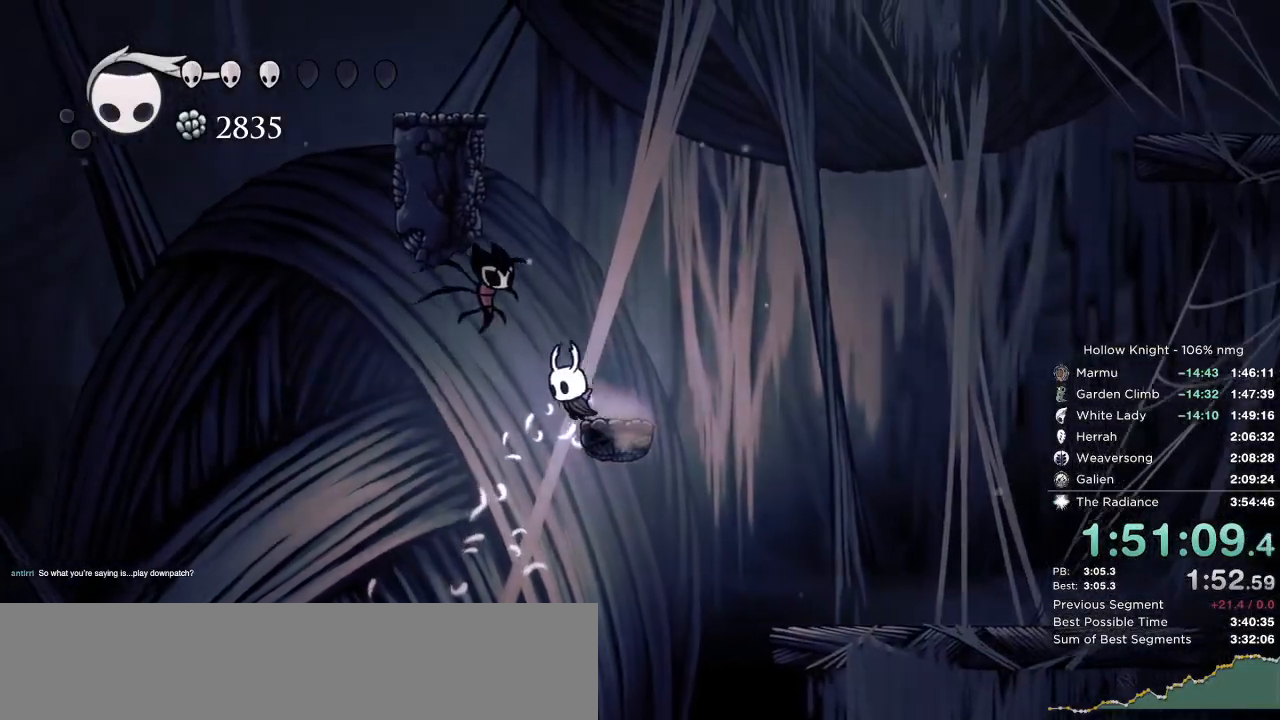
{"keys": ["jump", "left"], "events": [[17, "jump", "up"], [67, "jump", "down"], [83, "left", "up"], [100, "right", "down"], [267, "left", "down"], [283, "right", "up"]]}
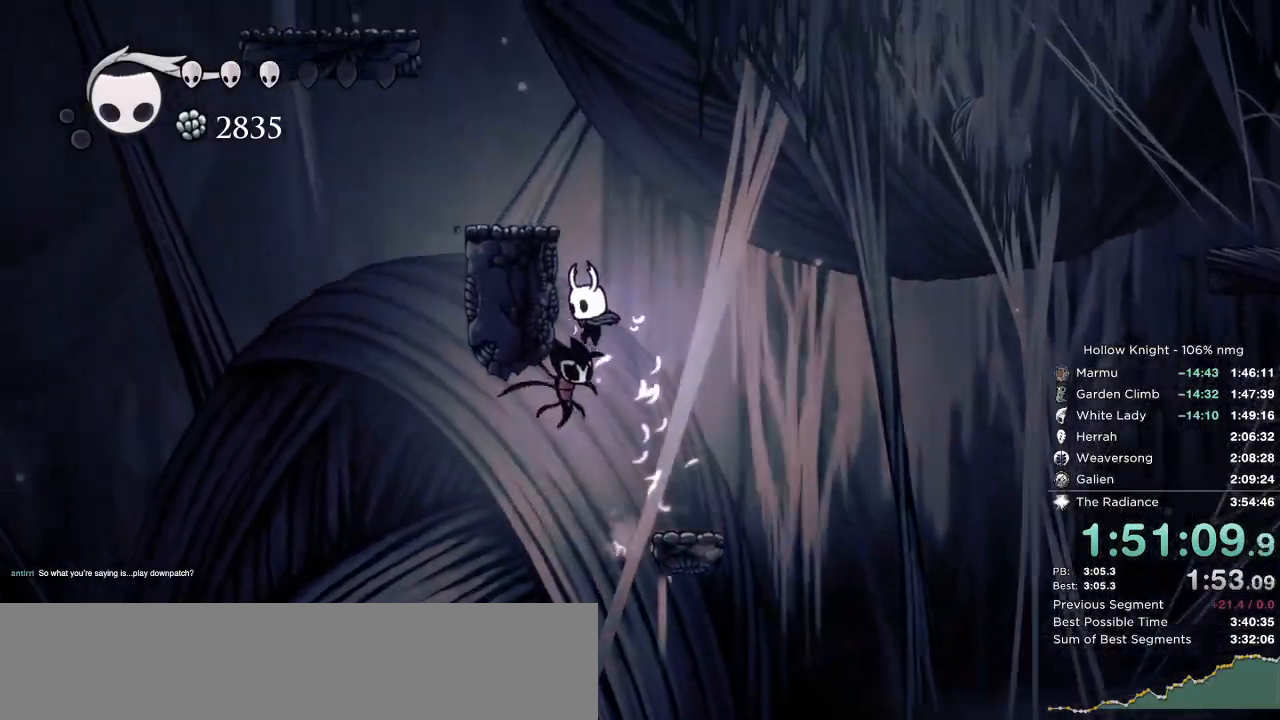
{"keys": ["jump", "left"], "events": [[100, "jump", "up"], [167, "jump", "down"]]}
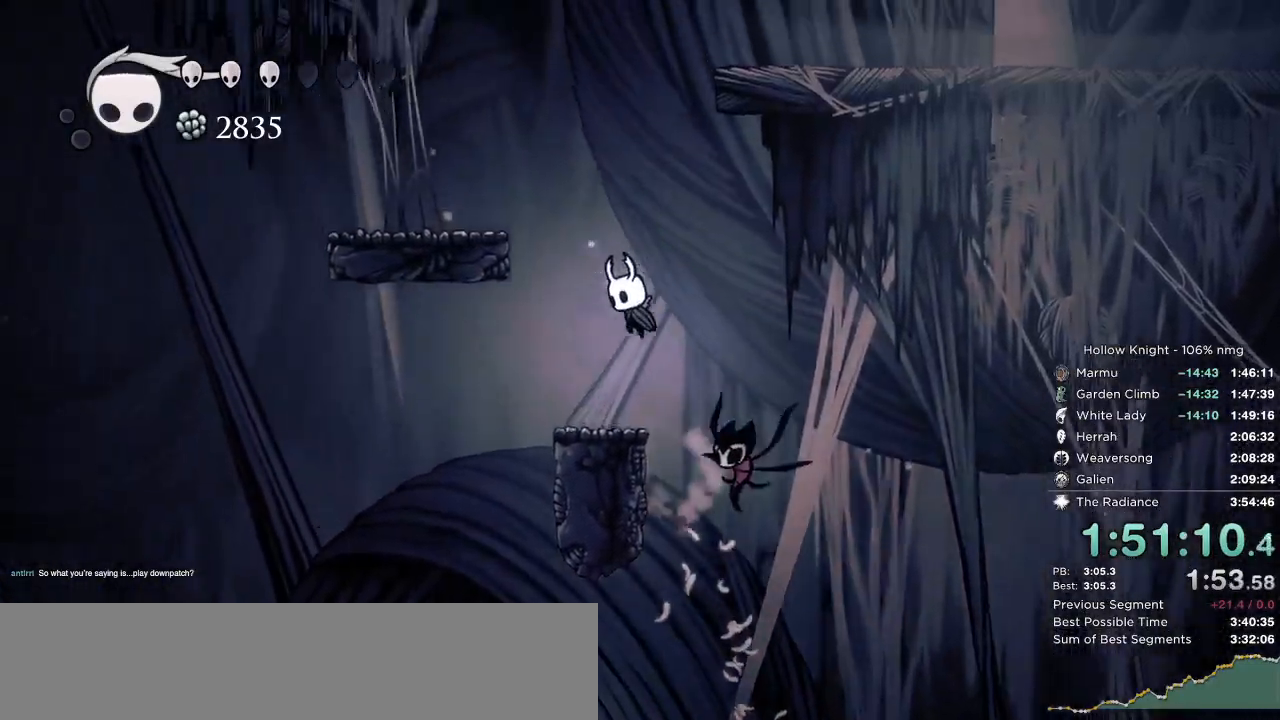
{"keys": ["jump", "right"], "events": [[217, "jump", "up"], [283, "jump", "down"], [367, "right", "down"], [400, "left", "up"]]}
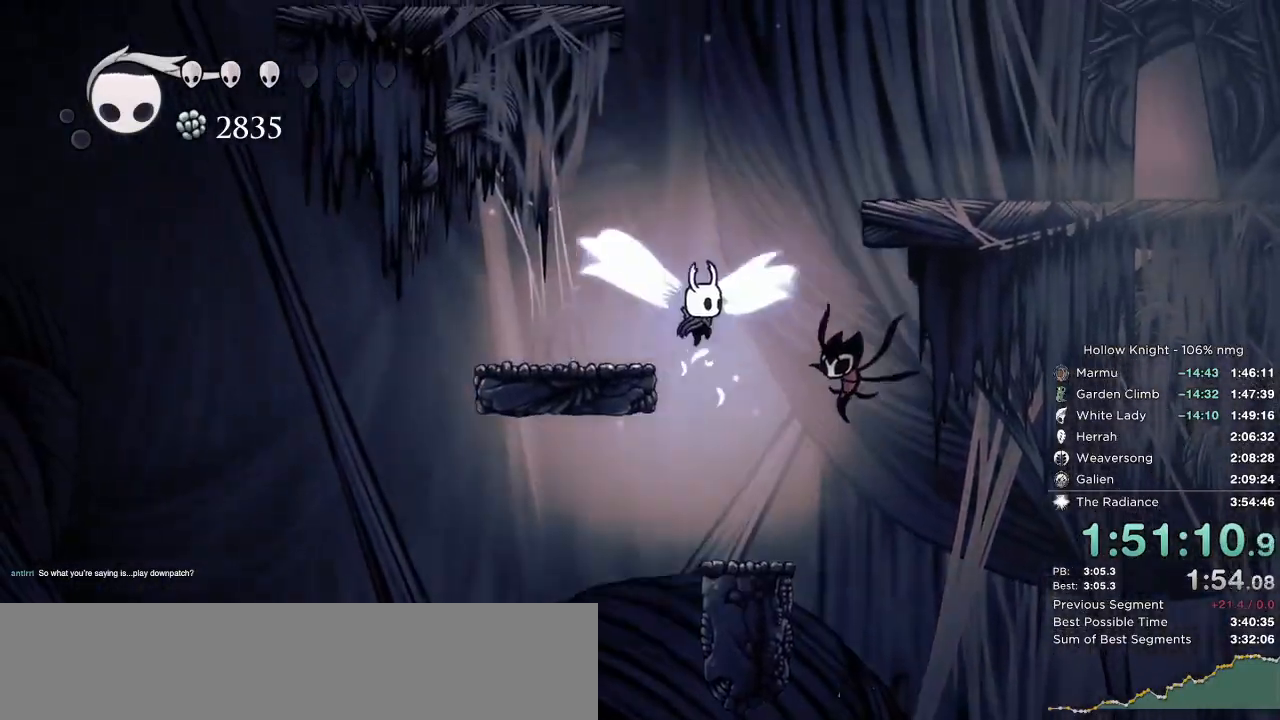
{"keys": ["right"], "events": [[117, "left", "down"], [167, "left", "up"], [350, "dash", "down"], [417, "jump", "up"], [467, "dash", "up"]]}
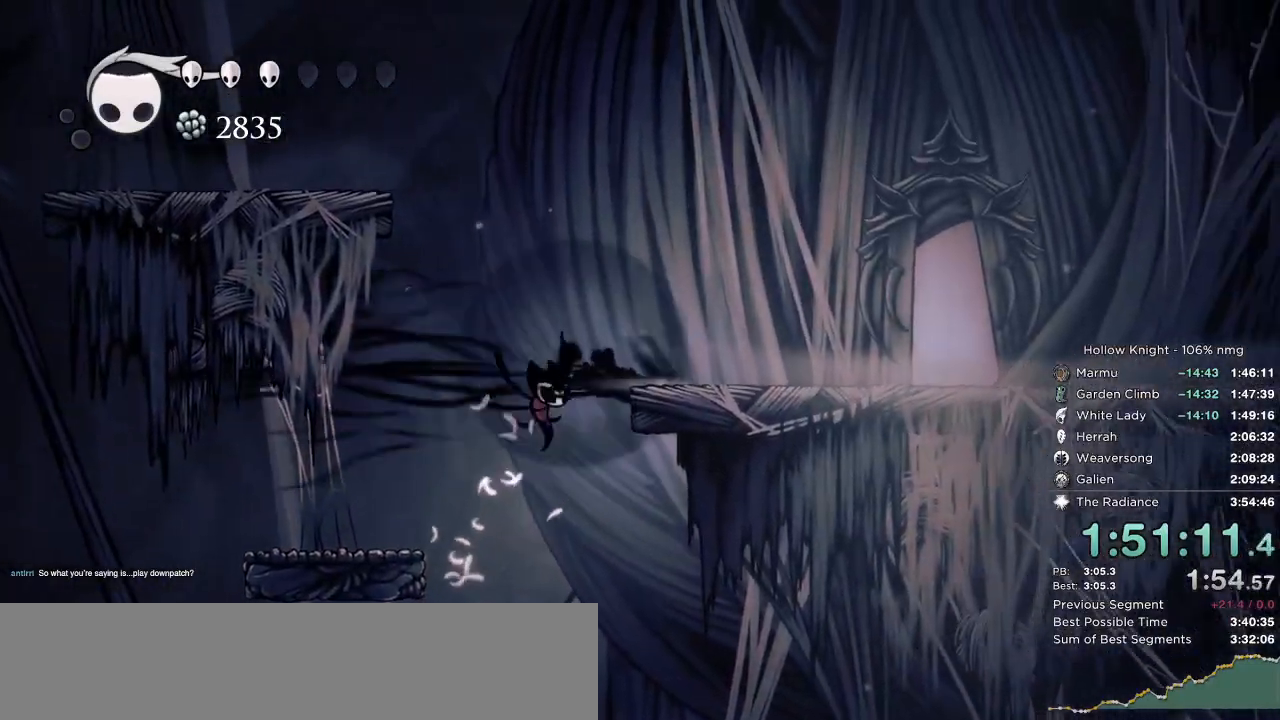
{"keys": ["right"], "events": [[33, "jump", "down"], [217, "jump", "up"], [333, "dash", "down"], [467, "dash", "up"]]}
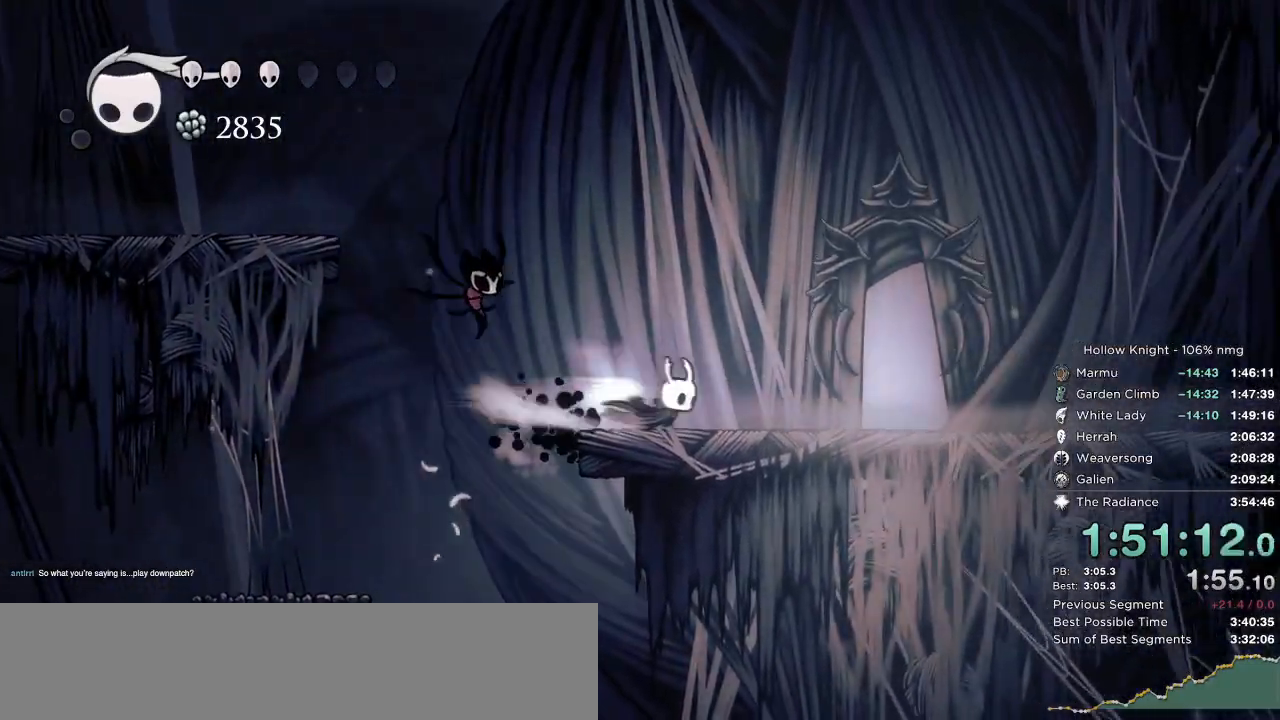
{"keys": [], "events": [[383, "down", "down"], [417, "right", "up"], [500, "down", "up"]]}
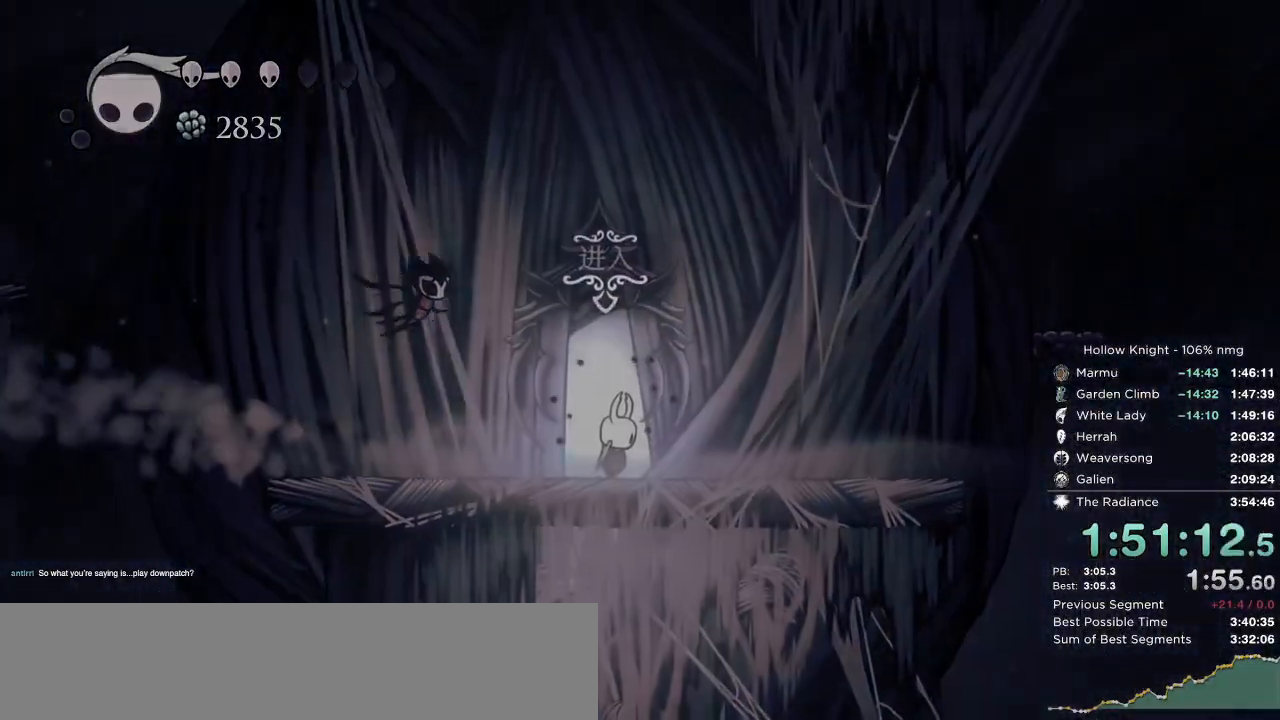
{"keys": [], "events": [[150, "nail", "down"], [167, "jump", "down"], [217, "nail", "up"], [250, "jump", "up"], [300, "nail", "down"], [300, "right", "down"], [350, "jump", "down"], [400, "right", "up"], [417, "nail", "up"], [433, "jump", "up"]]}
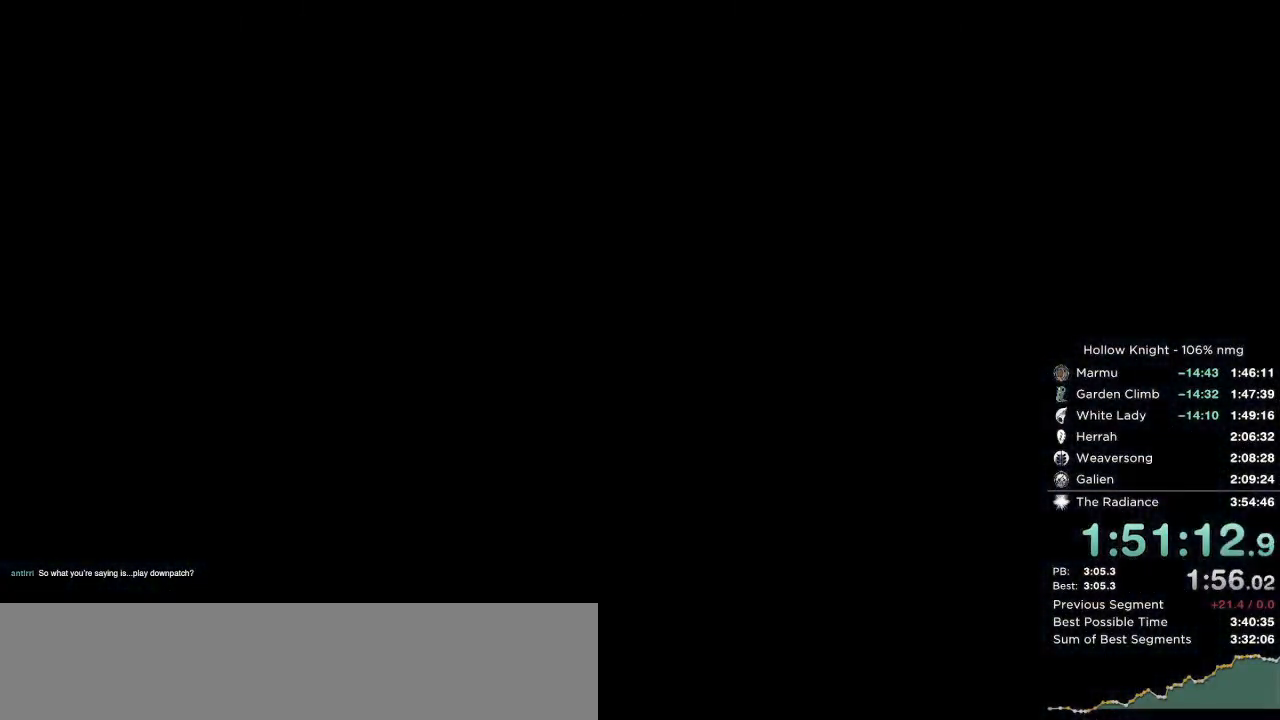
{"keys": ["right"], "events": [[67, "right", "down"], [167, "down", "down"], [183, "right", "up"], [217, "right", "down"], [367, "down", "up"]]}
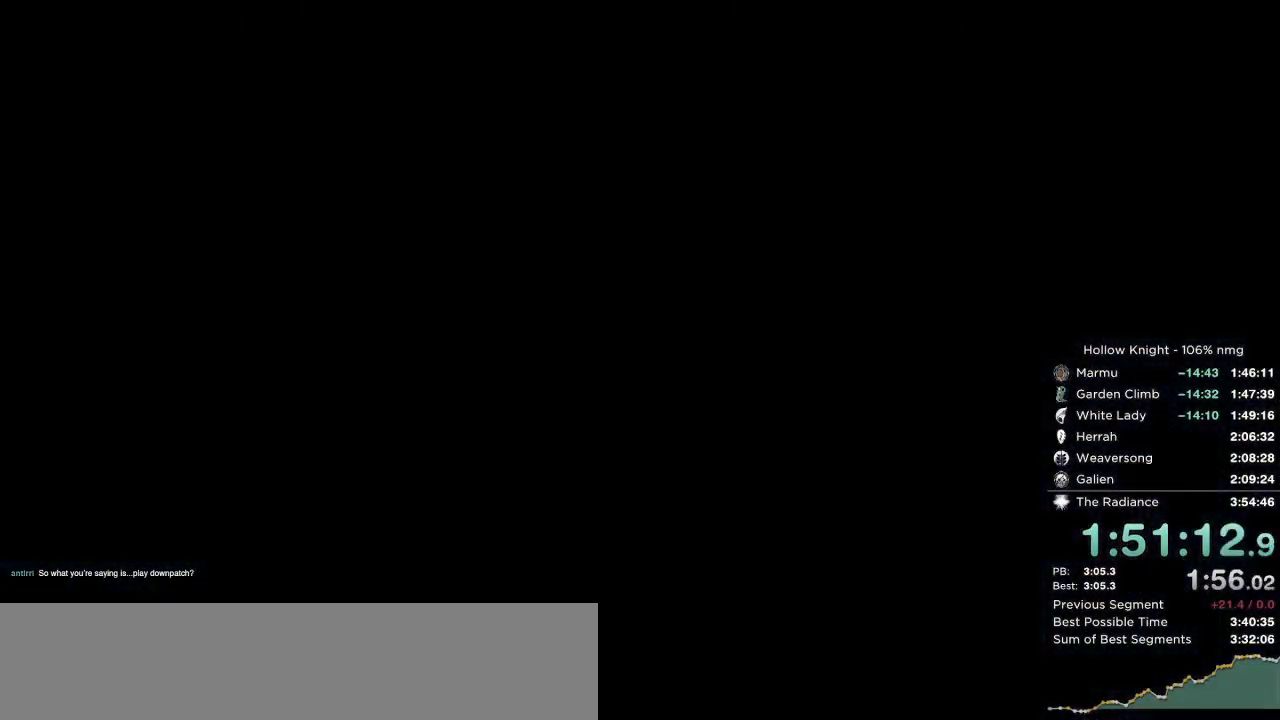
{"keys": ["right"], "events": []}
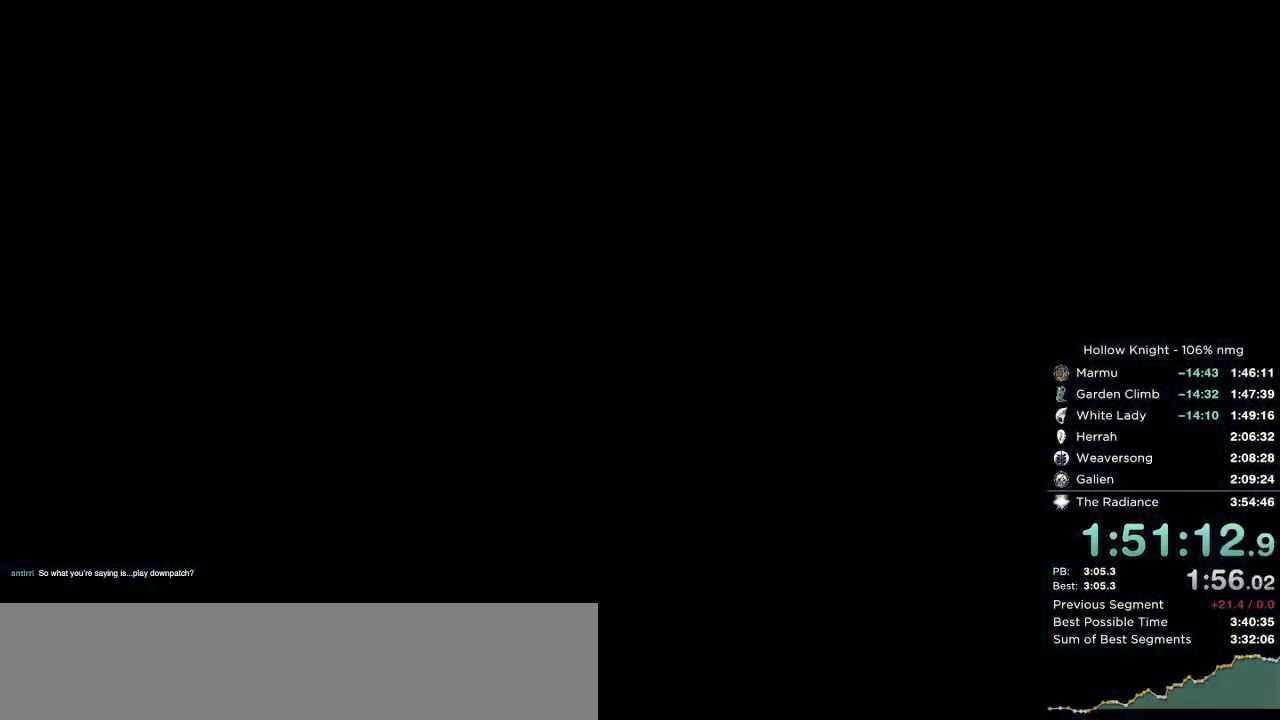
{"keys": ["right"], "events": []}
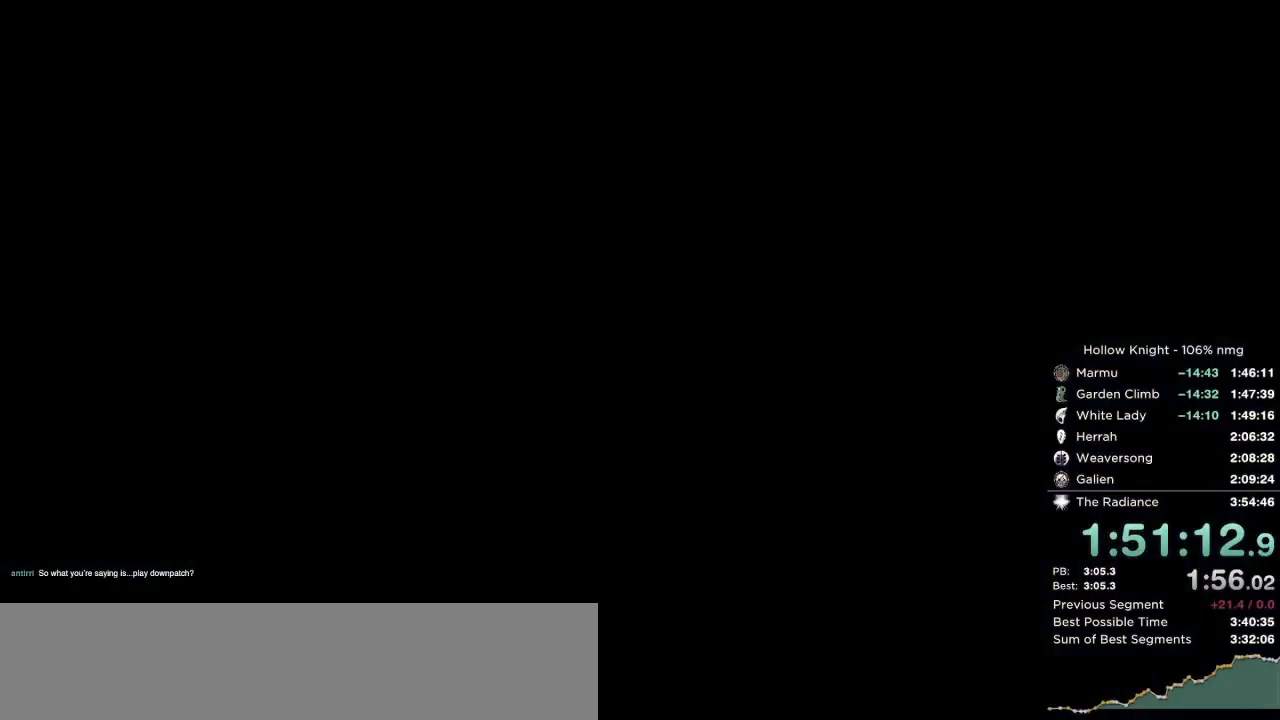
{"keys": ["right"], "events": []}
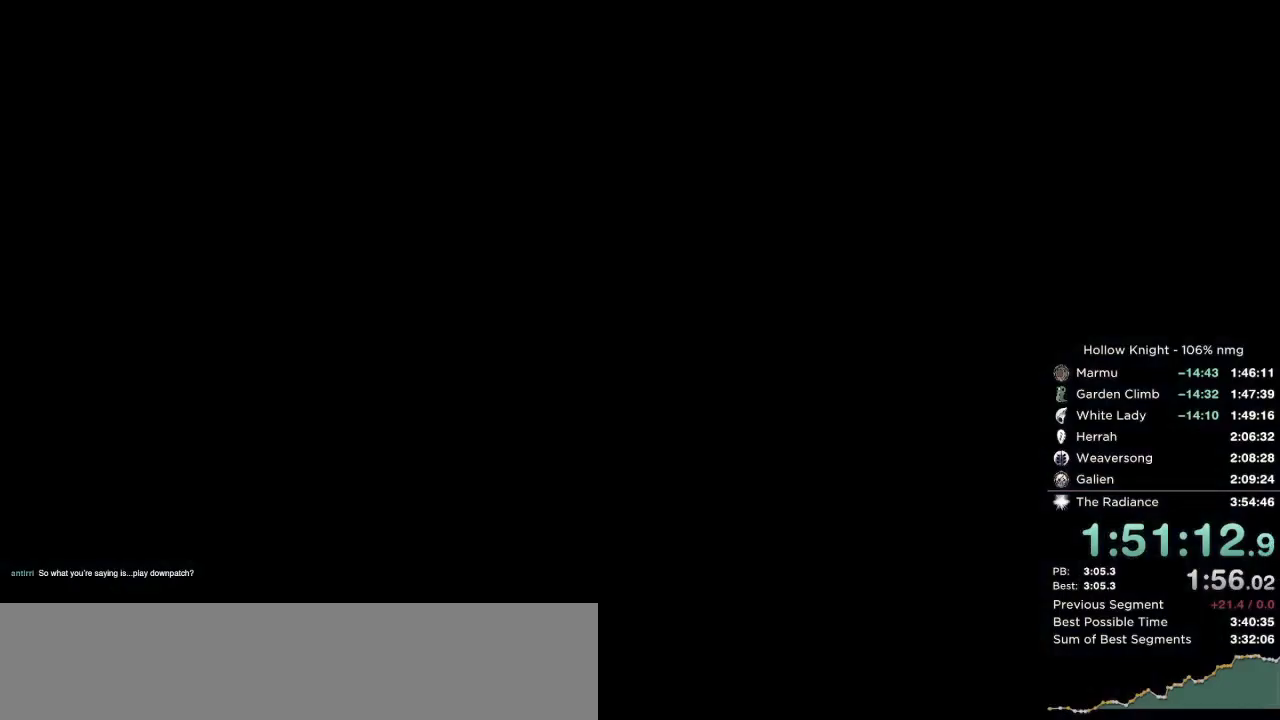
{"keys": ["right"], "events": [[267, "right", "up"], [383, "right", "down"]]}
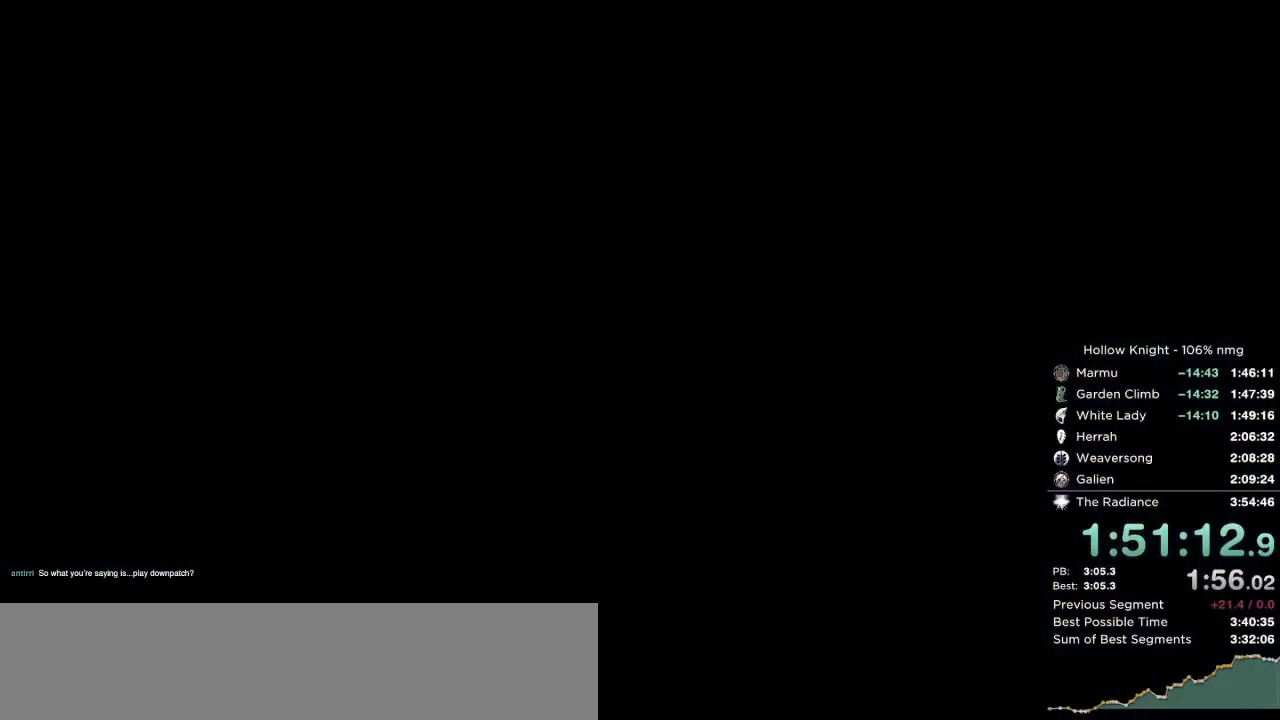
{"keys": ["right"], "events": []}
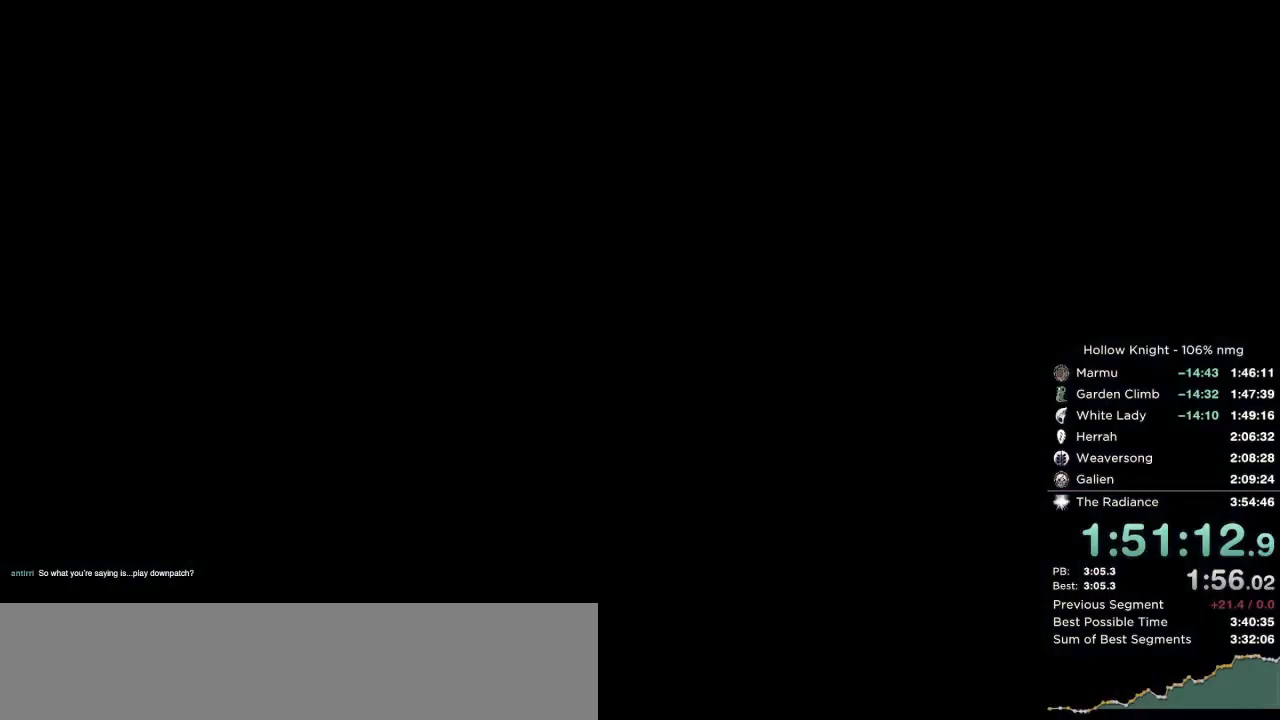
{"keys": ["right"], "events": []}
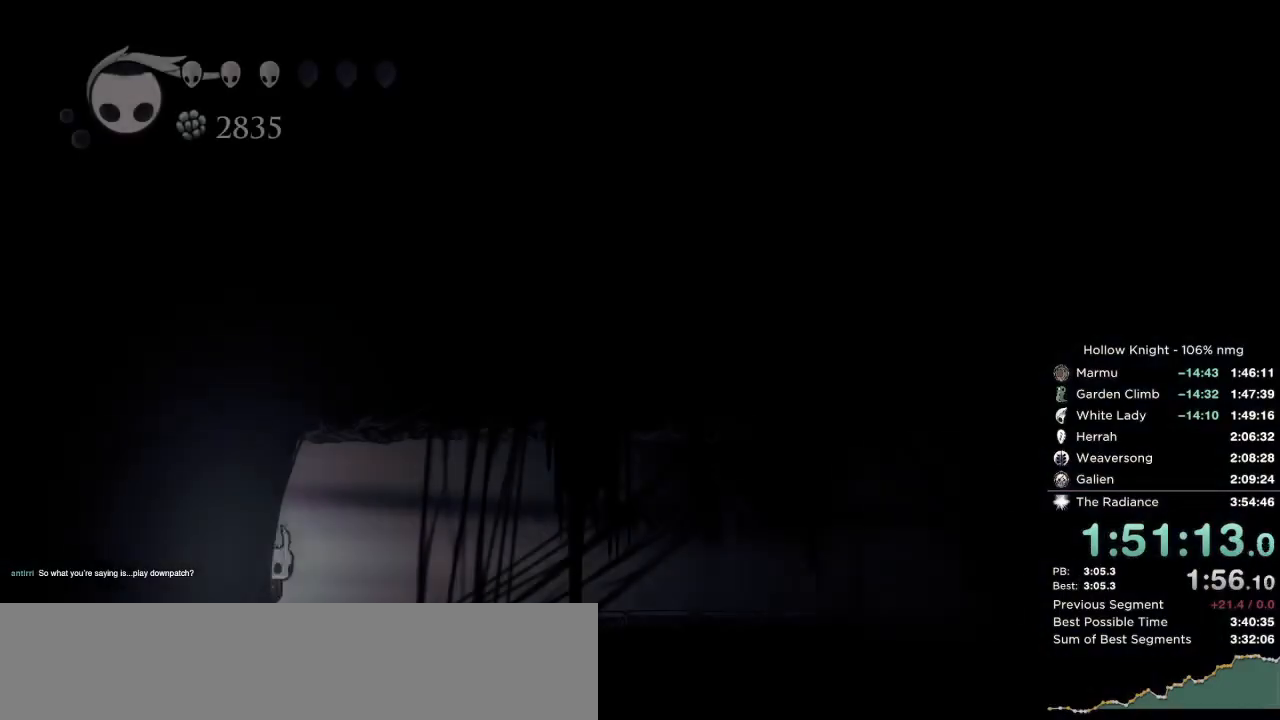
{"keys": ["cdash", "right"], "events": [[283, "cdash", "down"]]}
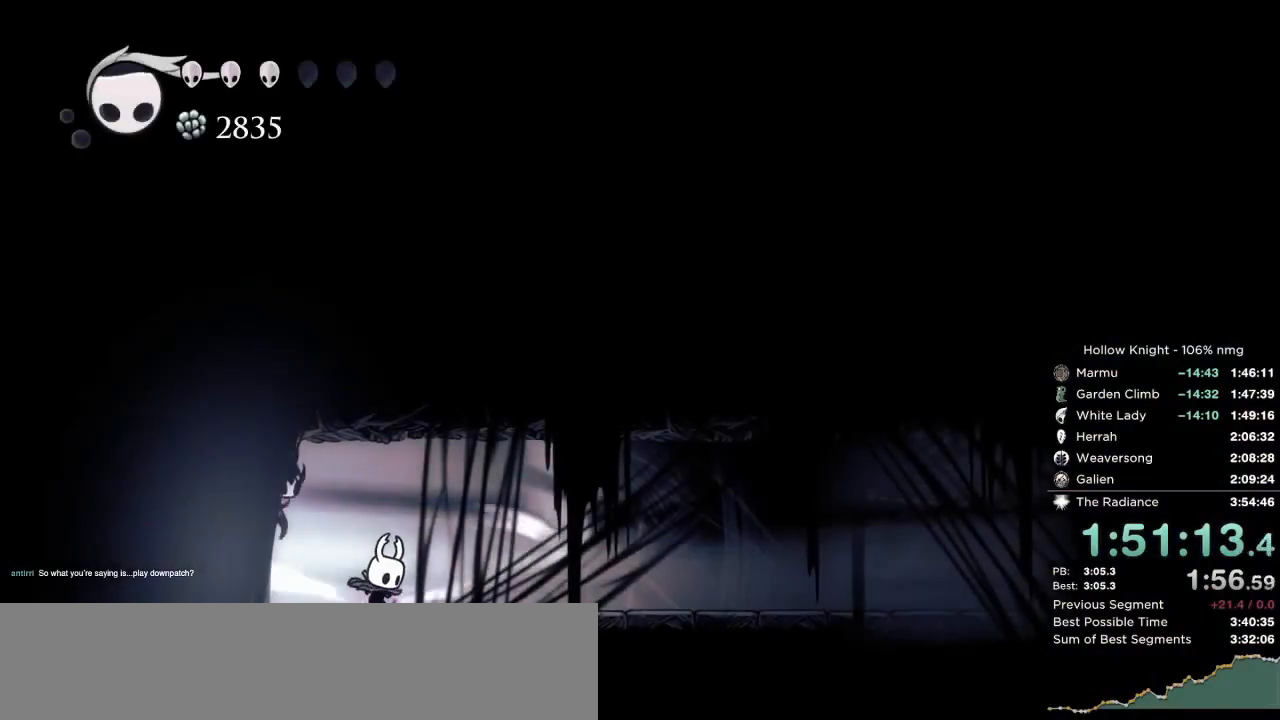
{"keys": ["cdash", "right"], "events": []}